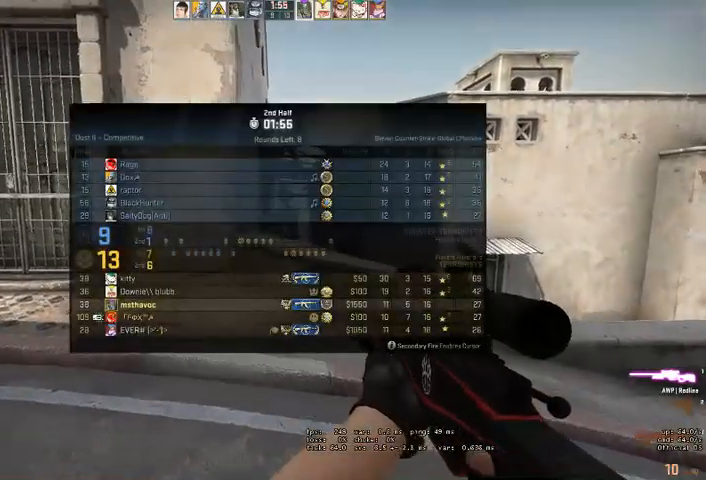
Gameplay with keyboard and mouse; each line is a JSON object with the keys and mouse buttons held at the frame after it. "events" lists presses ("down") and releases ("up") of "a", "ctrl", "d", "e", "q", "s", "shift", "space", "w", "mouse_left", "mouse_wheel" and "mouse_right" between this image and that frame as [ms after this image, input, new state], when the widget could be followed in between. "mouse_left", "mouse_wheel", "mouse_right" = the "left", "wheel", "right" buttons of the "mouse" list. No other keys are recorded. "wheel" means that the mouse wheel is clicked or scrolled. Mouse movement is not recorded. Not read: mouse_mb4.
{"keys": ["w"], "mouse": [], "events": []}
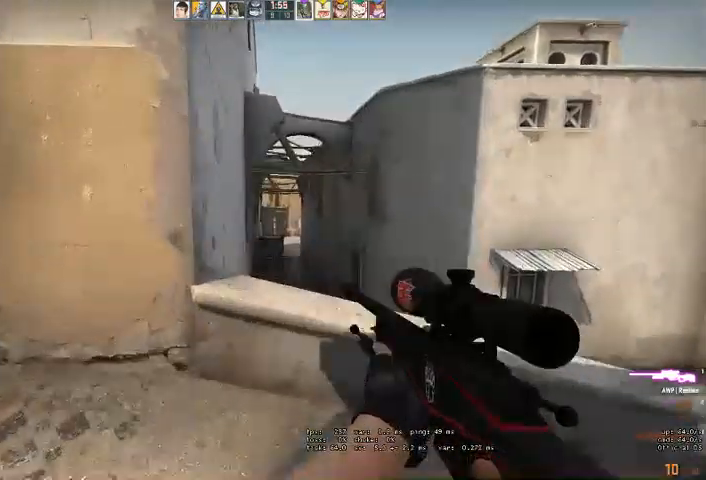
{"keys": [], "mouse": ["right"], "events": [[100, "a", "down"], [133, "mouse_right", "down"], [267, "a", "up"], [267, "w", "up"]]}
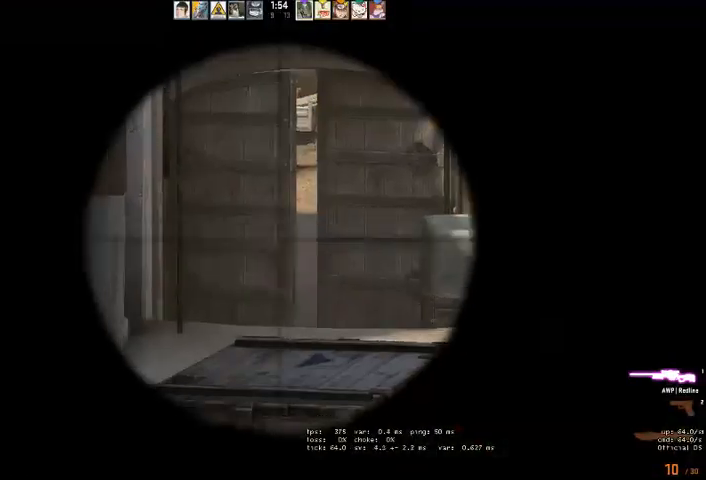
{"keys": [], "mouse": [], "events": [[67, "mouse_right", "up"], [233, "a", "down"], [367, "a", "up"]]}
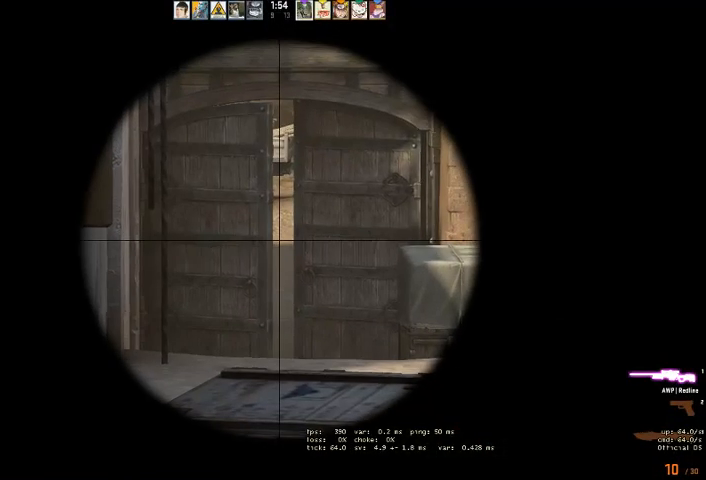
{"keys": [], "mouse": [], "events": [[67, "a", "down"], [200, "a", "up"], [367, "a", "down"], [367, "w", "down"], [467, "a", "up"], [500, "w", "up"]]}
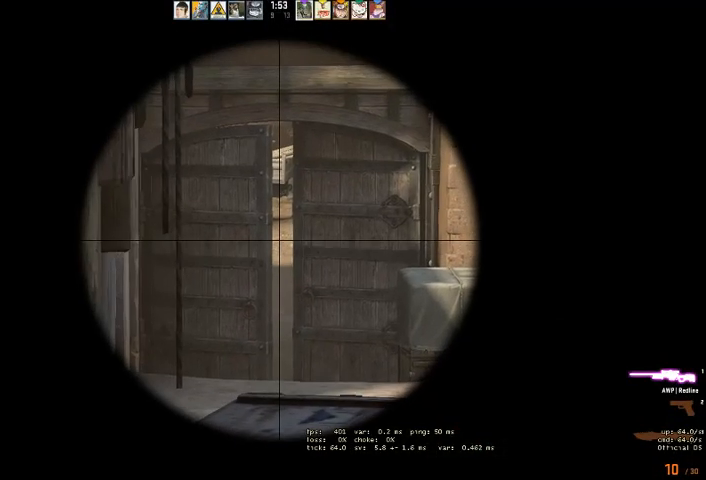
{"keys": [], "mouse": [], "events": [[233, "a", "down"], [333, "a", "up"]]}
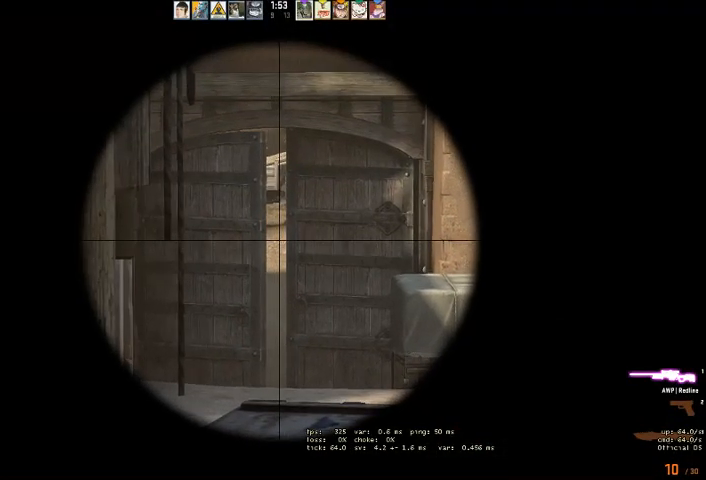
{"keys": [], "mouse": [], "events": [[100, "a", "down"], [167, "a", "up"], [367, "a", "down"], [433, "a", "up"]]}
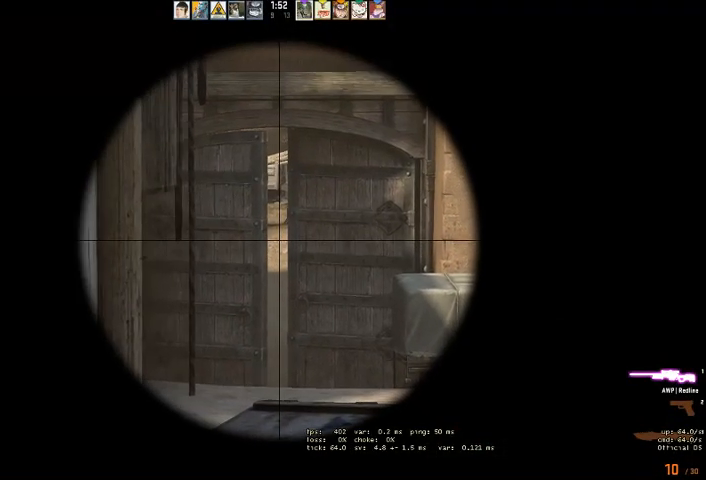
{"keys": [], "mouse": [], "events": [[167, "a", "down"], [233, "a", "up"]]}
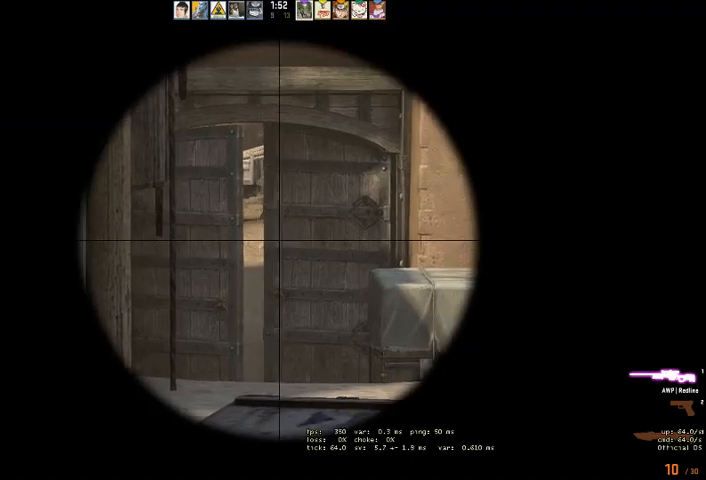
{"keys": ["a", "w"], "mouse": [], "events": [[67, "d", "down"], [67, "mouse_left", "down"], [67, "q", "down"], [167, "mouse_left", "up"], [267, "d", "up"], [267, "q", "up"], [267, "w", "down"], [367, "a", "down"]]}